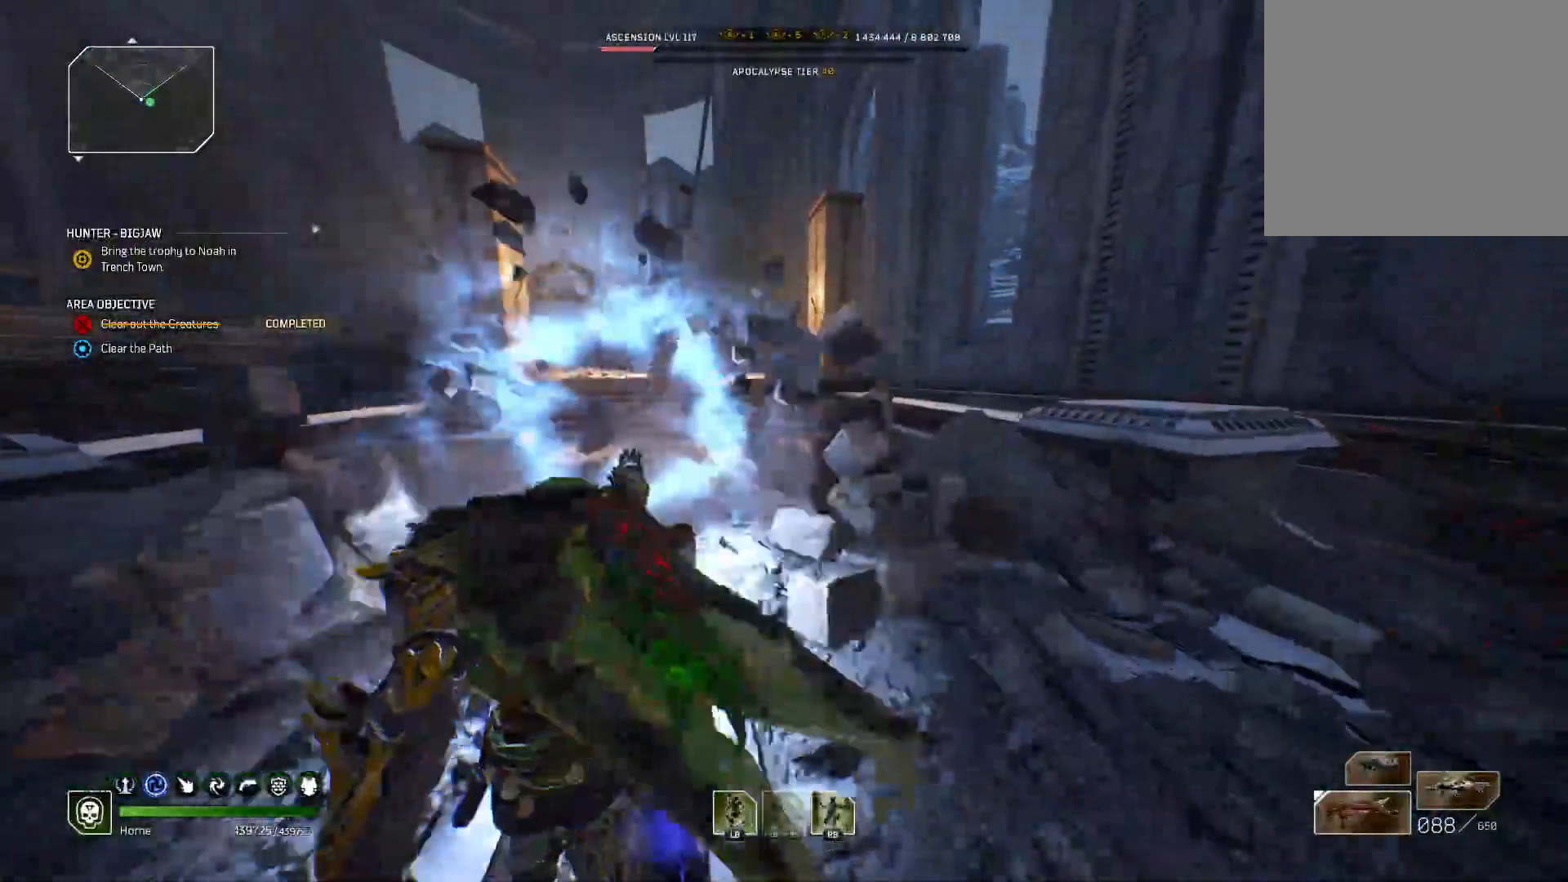
Gameplay with a controller (Xbox layout); each line is a JSON object with the inputs held at the frame after it (dt_ms = milliseconds from this image to that frame). "events" lists button and stick changes between this image and that frame as [ms after this image, input, new state], when the widget could be followed in between.
{"dt_ms": 500, "buttons": [], "left_stick": "up-left", "right_stick": "center", "events": [[233, "left_stick", "up-left"]]}
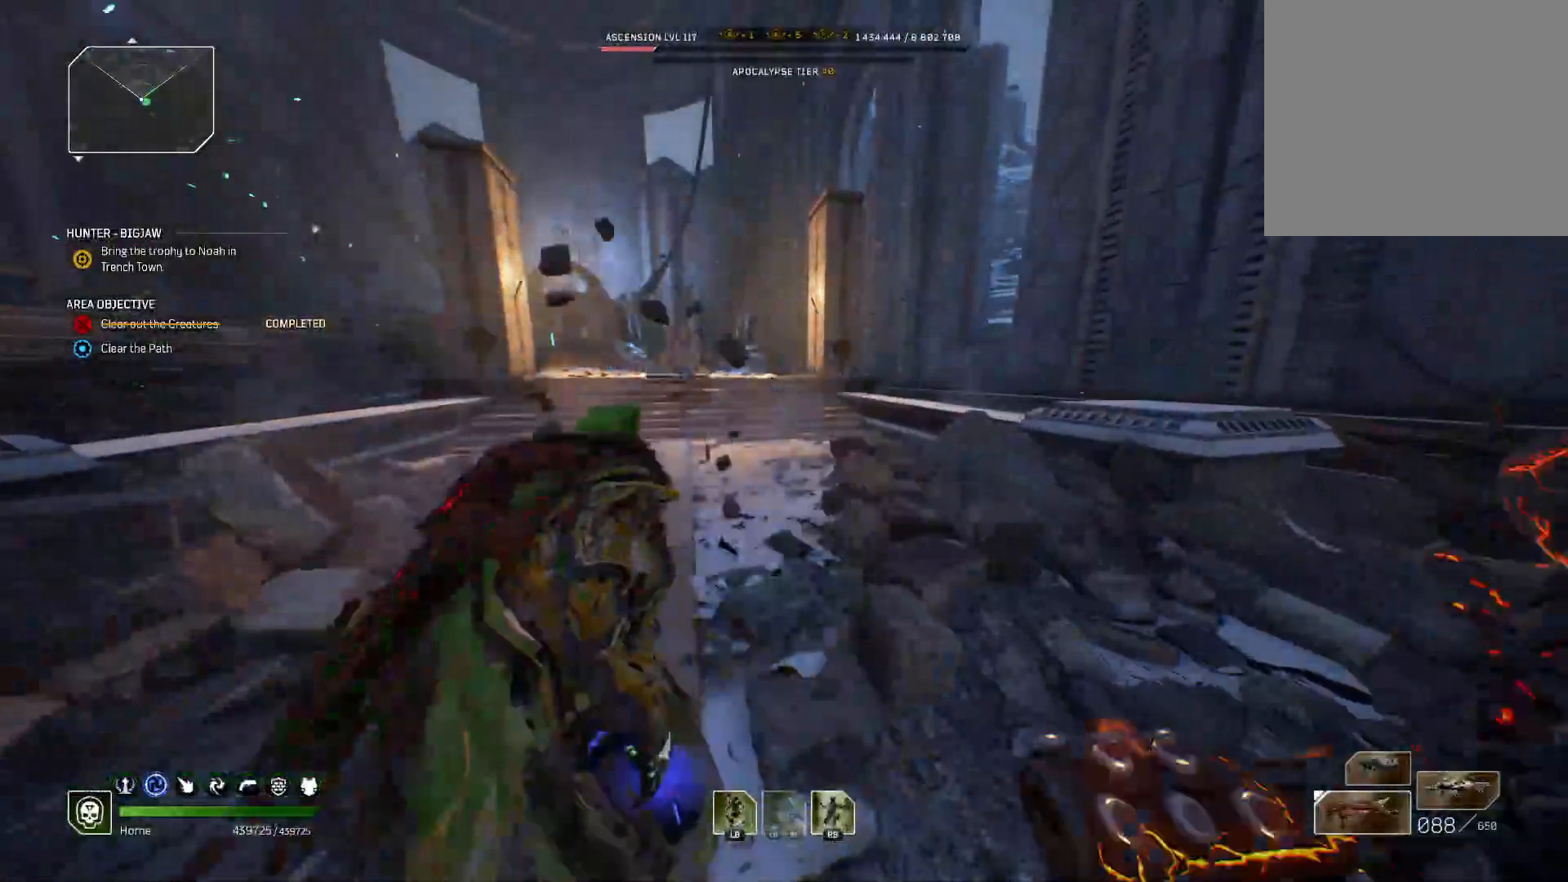
{"dt_ms": 500, "buttons": [], "left_stick": "up-left", "right_stick": "center", "events": []}
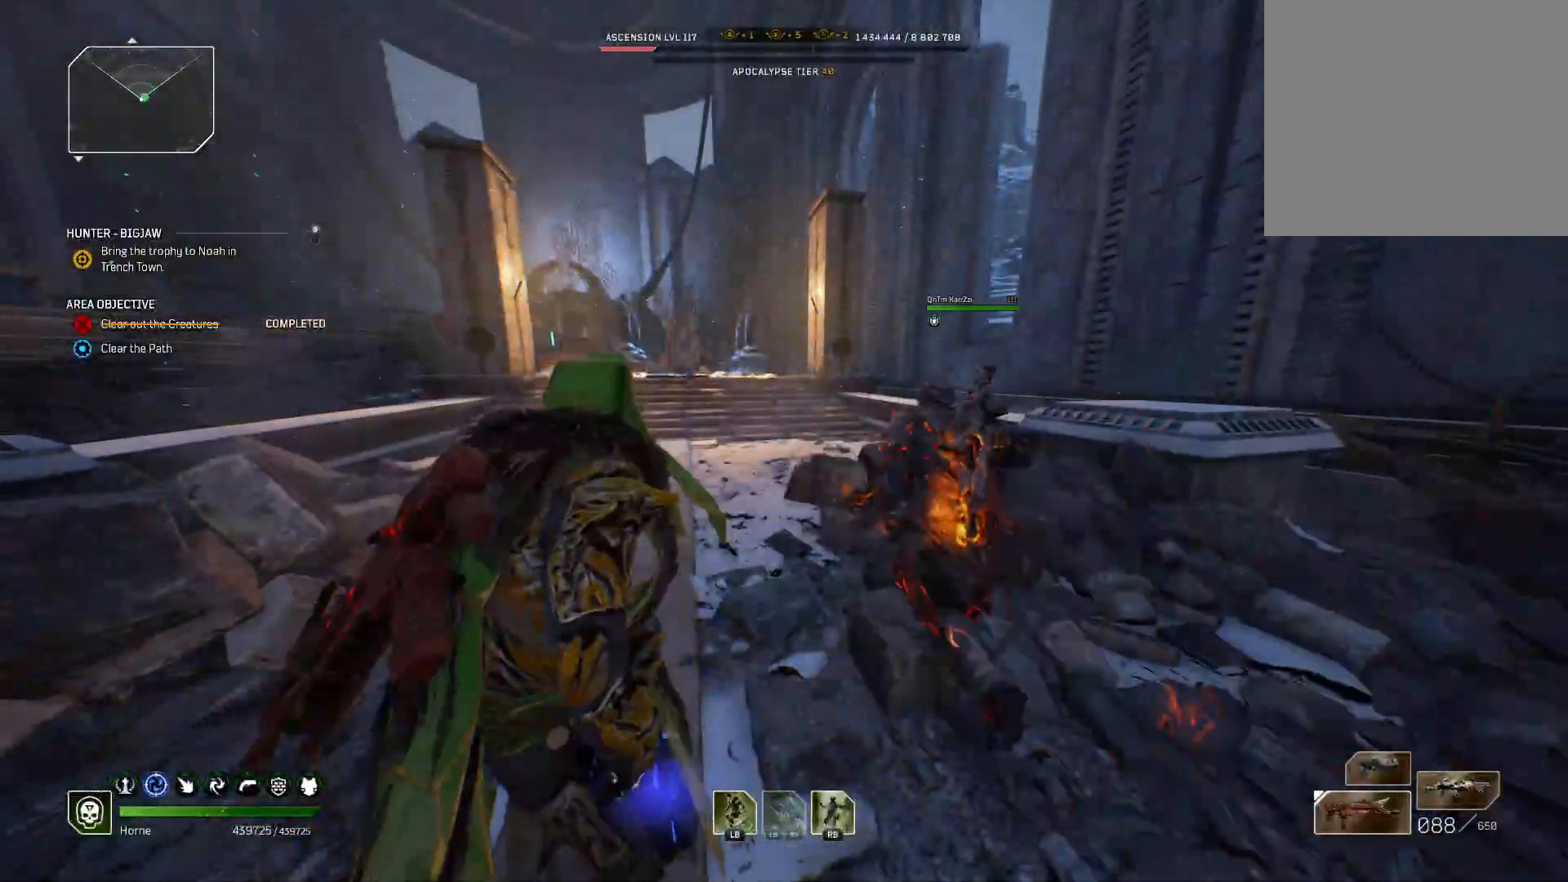
{"dt_ms": 500, "buttons": [], "left_stick": "up-left", "right_stick": "center", "events": []}
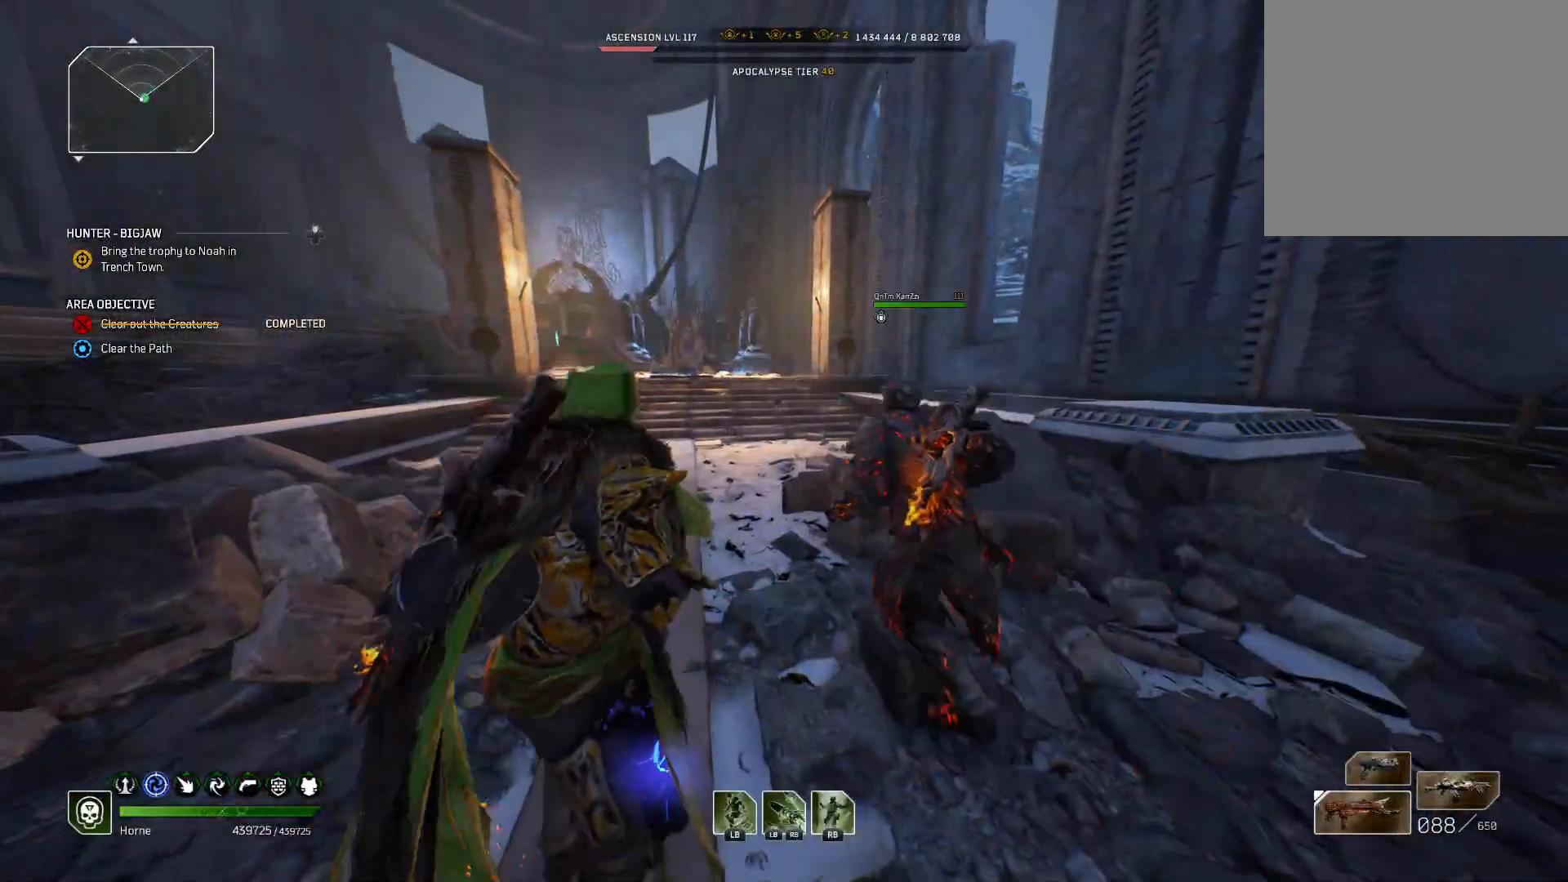
{"dt_ms": 500, "buttons": [], "left_stick": "up", "right_stick": "center", "events": [[117, "L3", "down"], [267, "left_stick", "up"], [283, "L3", "up"], [300, "right_stick", "up-left"], [450, "right_stick", "center"]]}
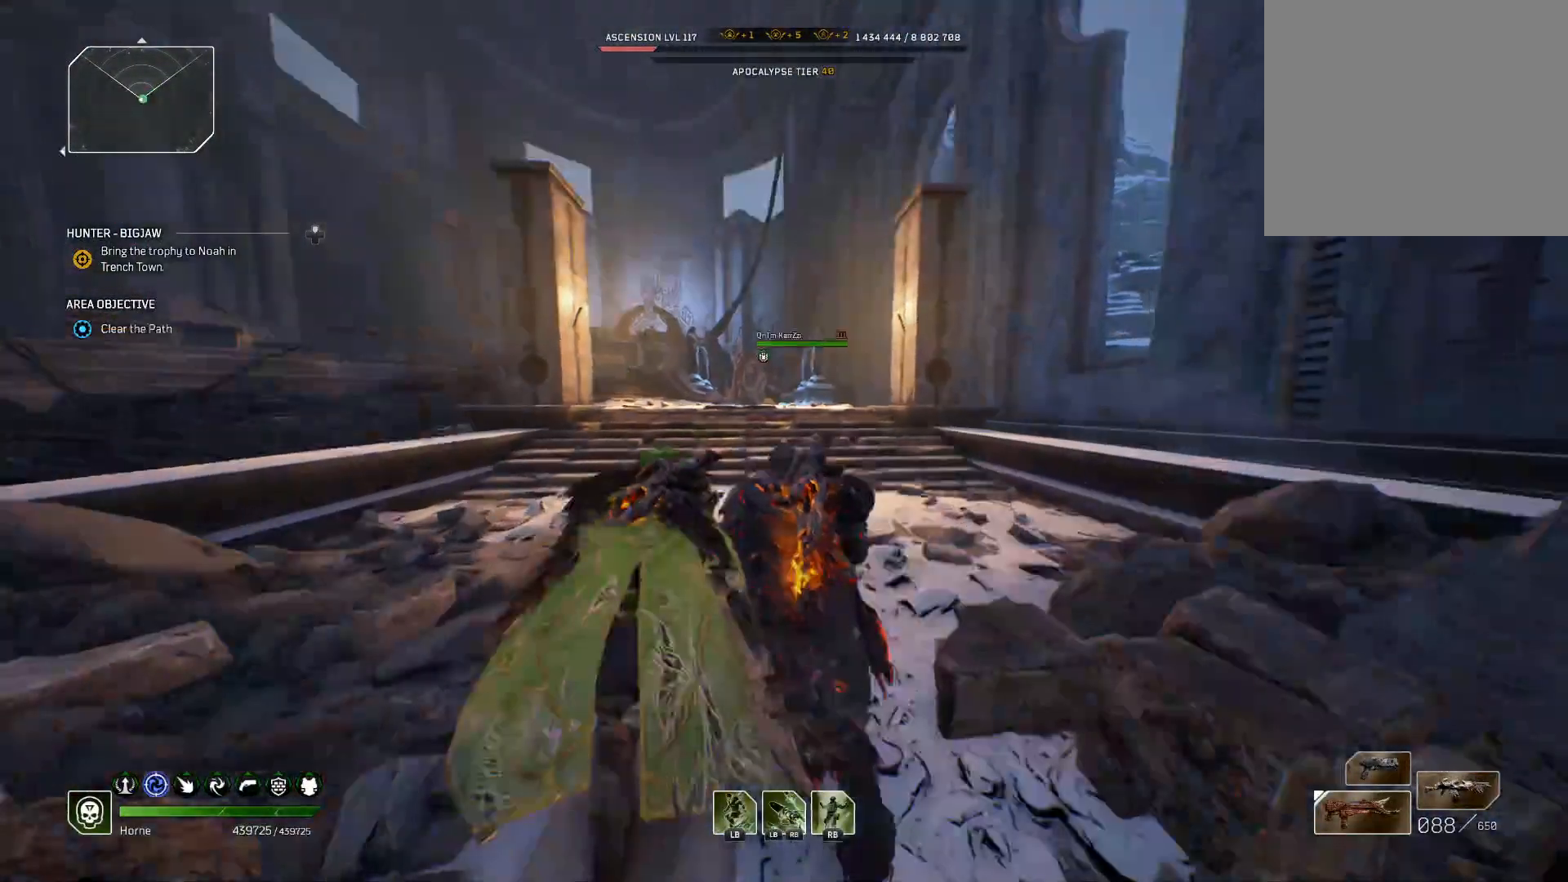
{"dt_ms": 500, "buttons": [], "left_stick": "up", "right_stick": "center", "events": [[383, "right_stick", "down-left"], [467, "right_stick", "center"]]}
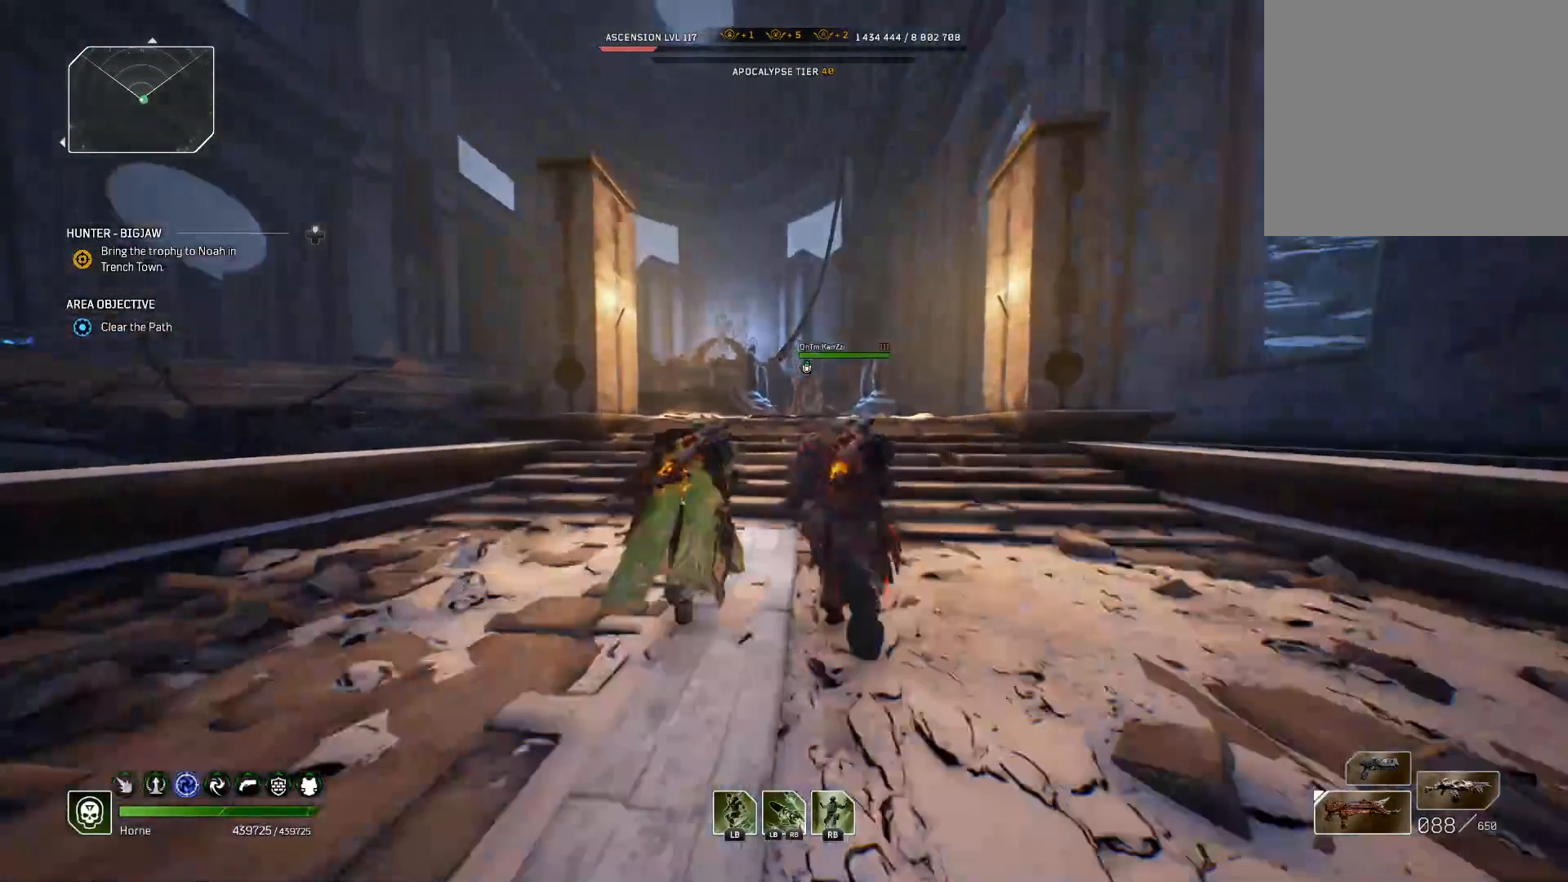
{"dt_ms": 500, "buttons": [], "left_stick": "up", "right_stick": "center", "events": []}
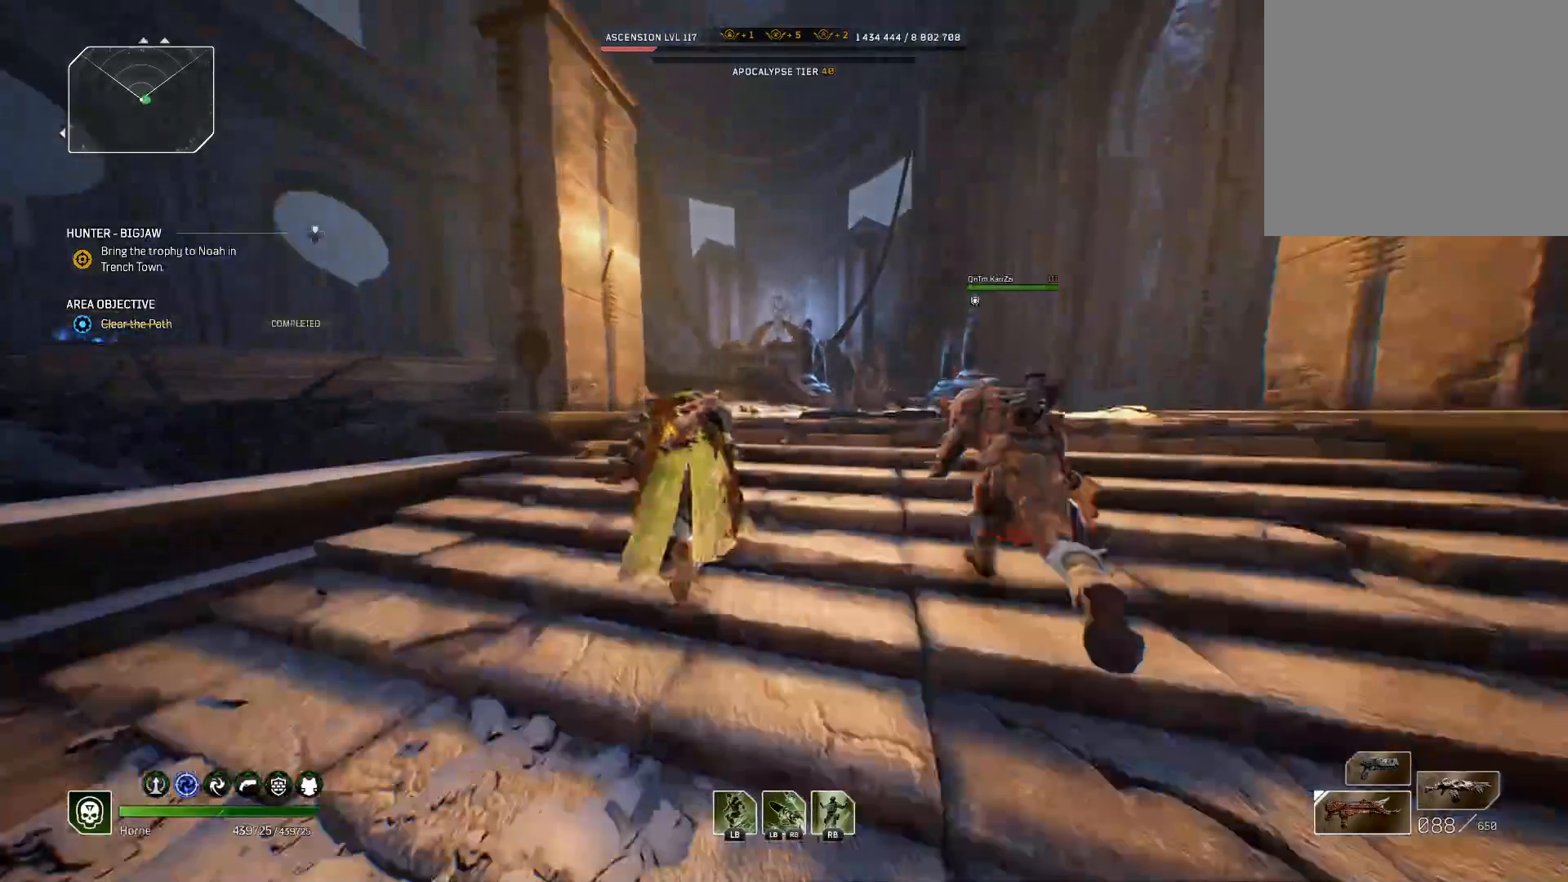
{"dt_ms": 500, "buttons": [], "left_stick": "up", "right_stick": "center", "events": [[183, "right_stick", "down-left"], [267, "right_stick", "center"]]}
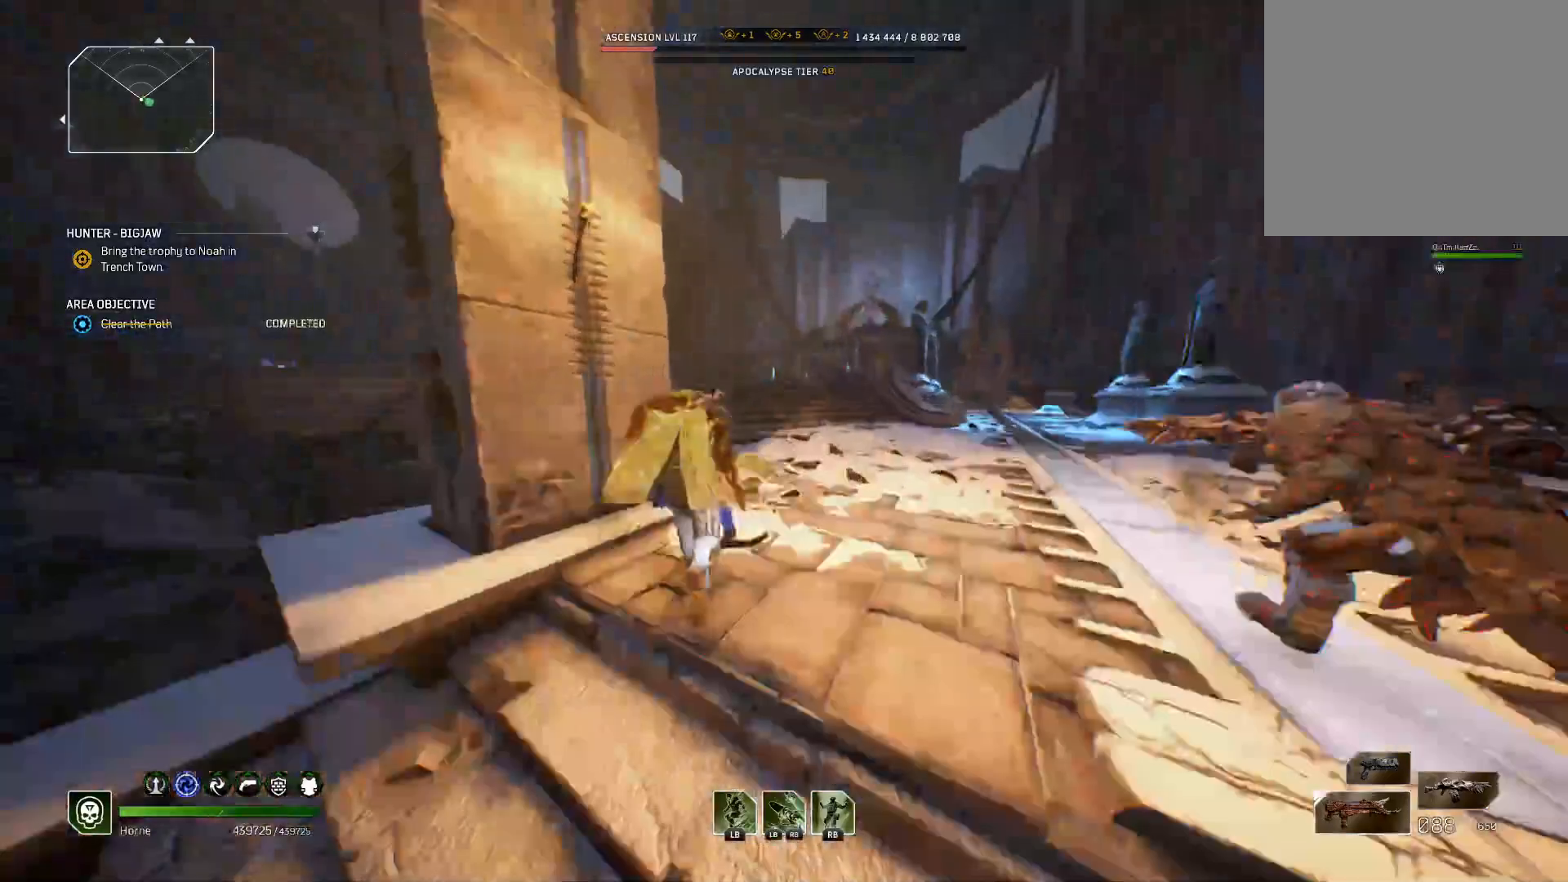
{"dt_ms": 500, "buttons": [], "left_stick": "up", "right_stick": "center", "events": []}
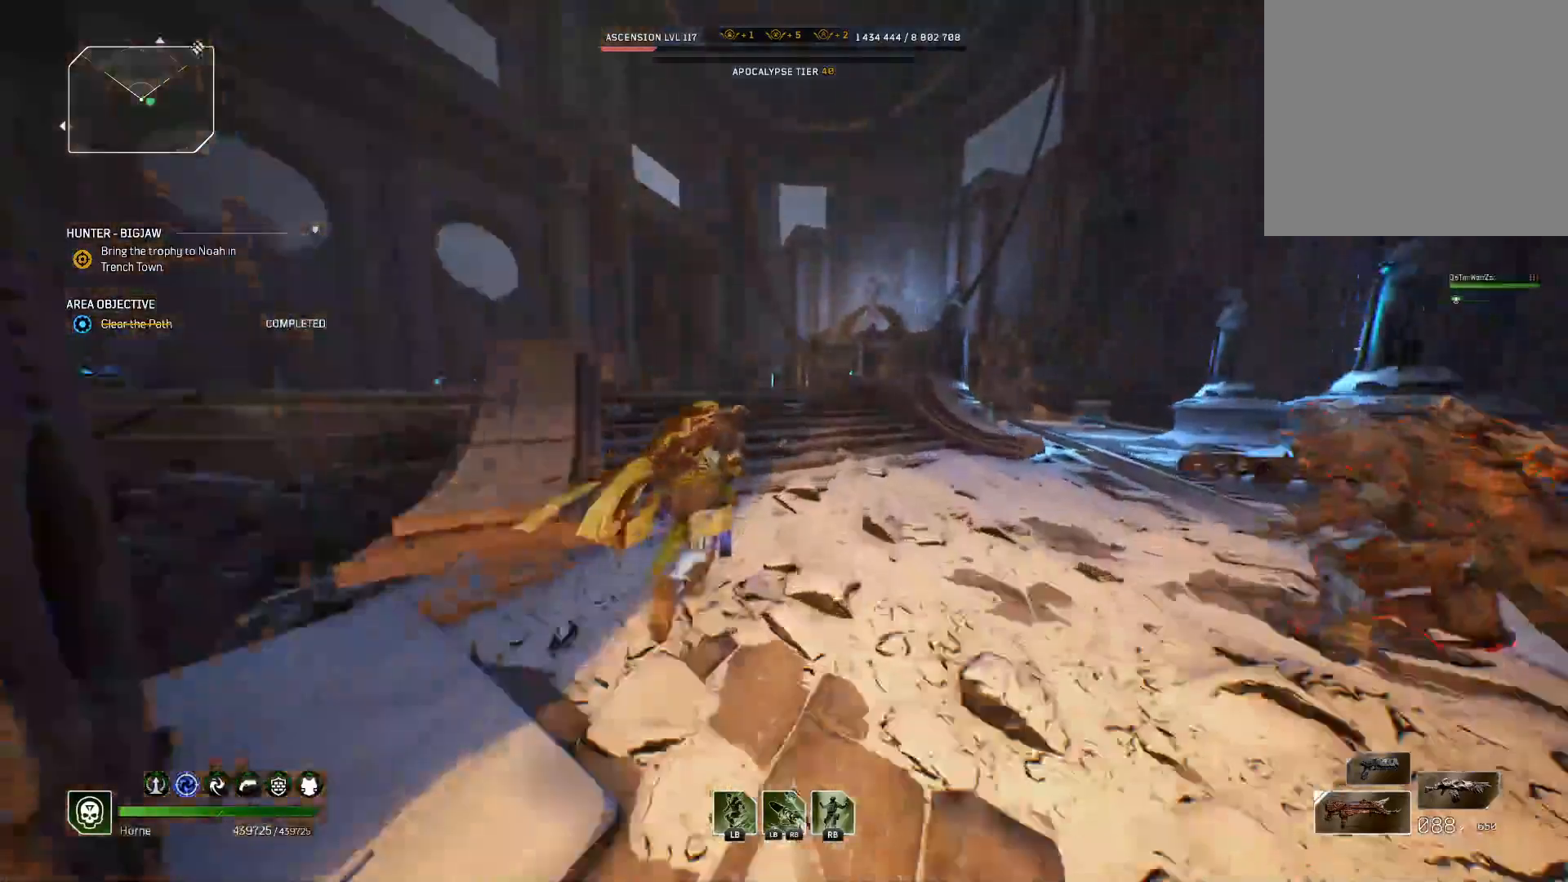
{"dt_ms": 1000, "buttons": [], "left_stick": "up", "right_stick": "center", "events": []}
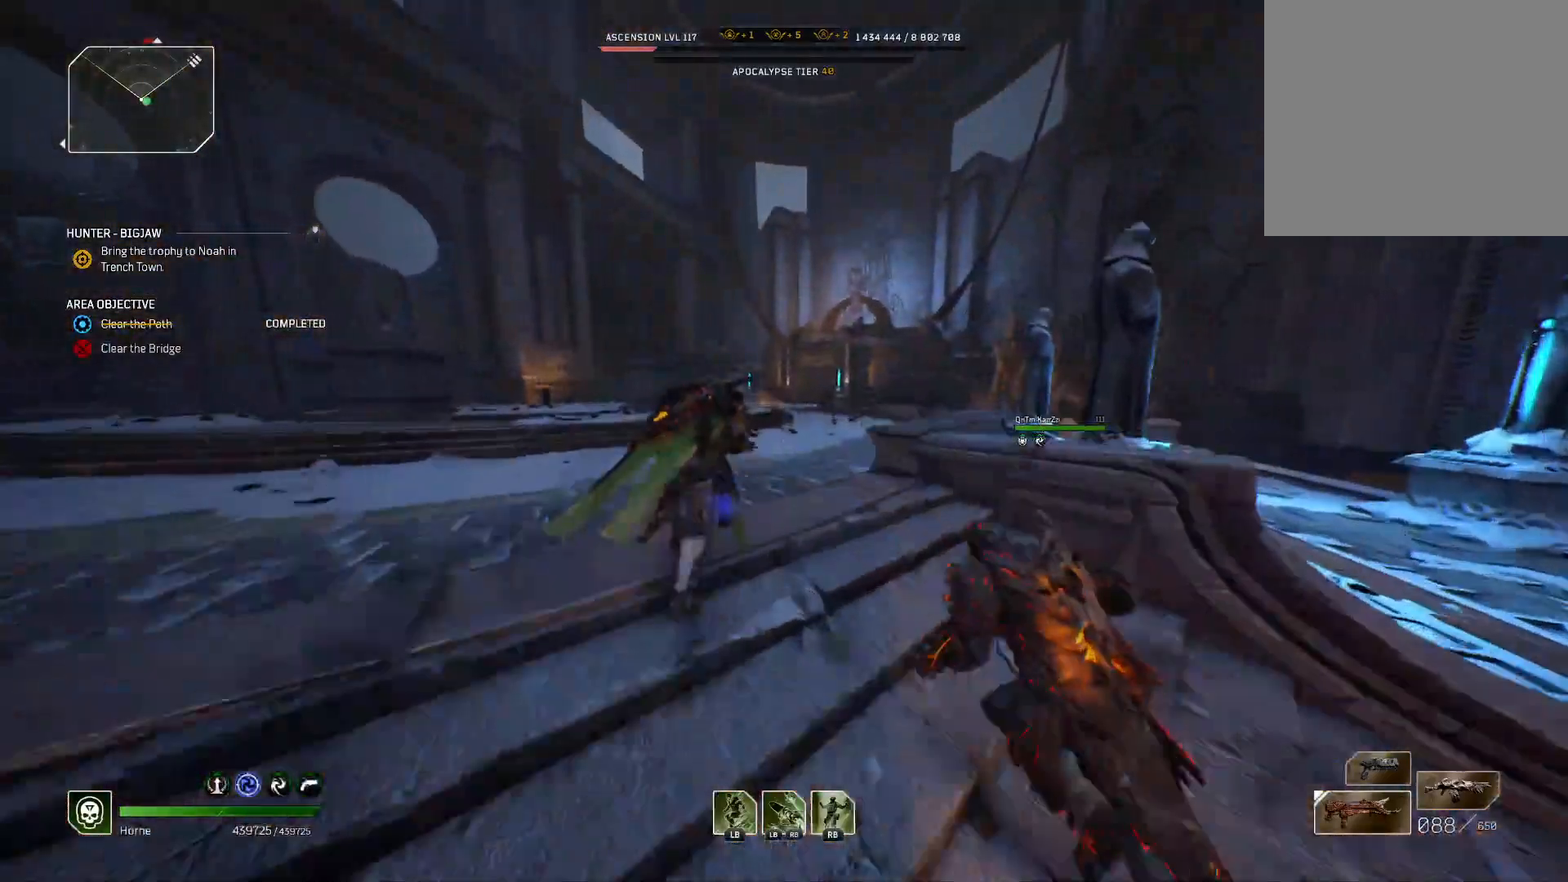
{"dt_ms": 500, "buttons": [], "left_stick": "up", "right_stick": "center", "events": []}
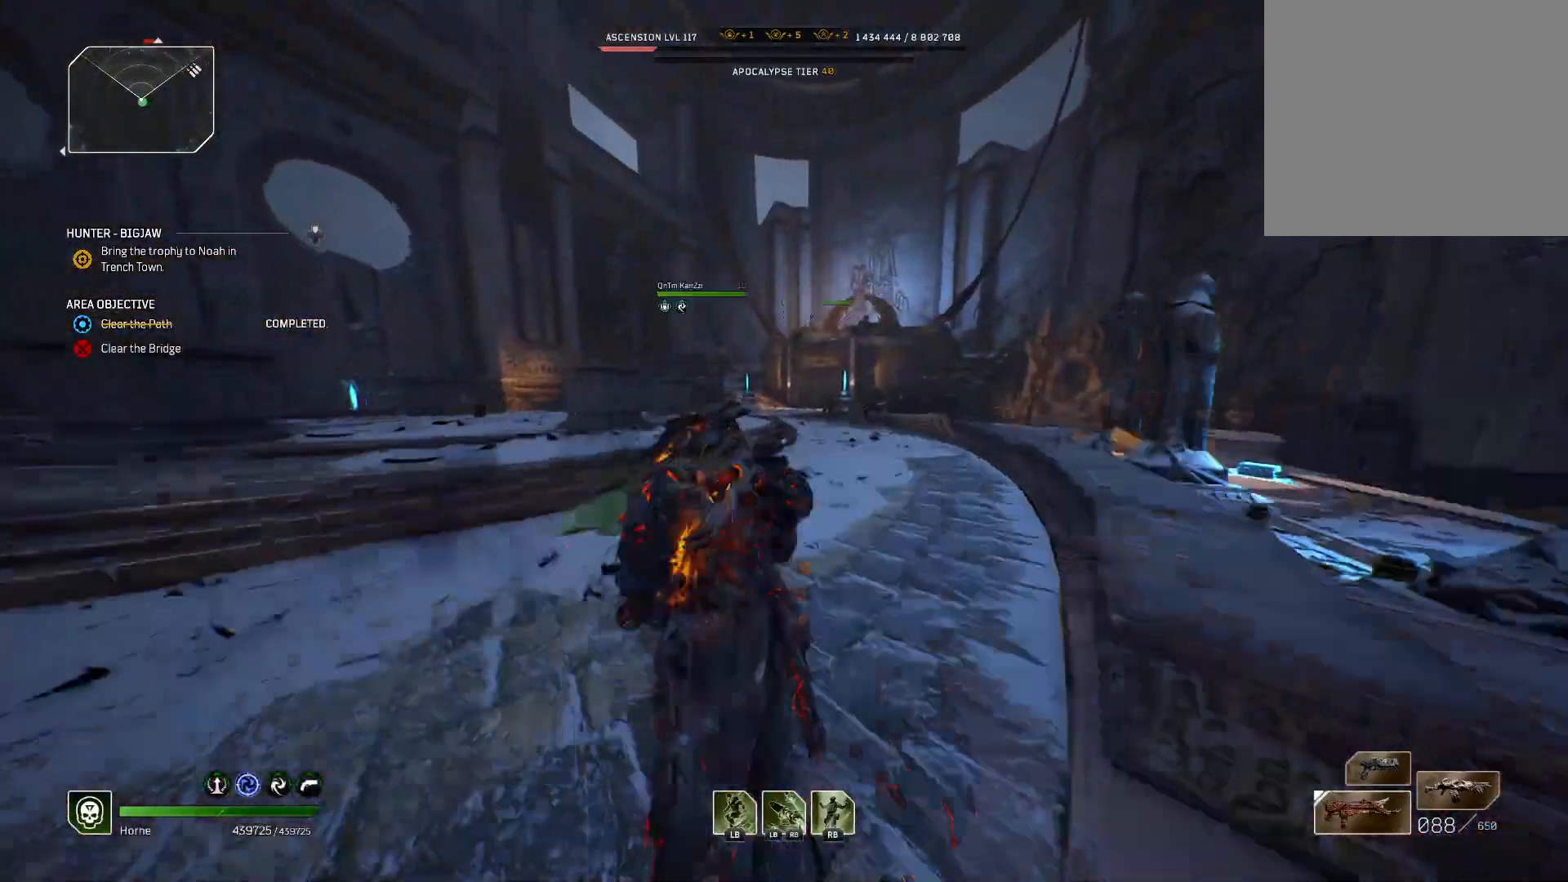
{"dt_ms": 500, "buttons": [], "left_stick": "up", "right_stick": "center", "events": []}
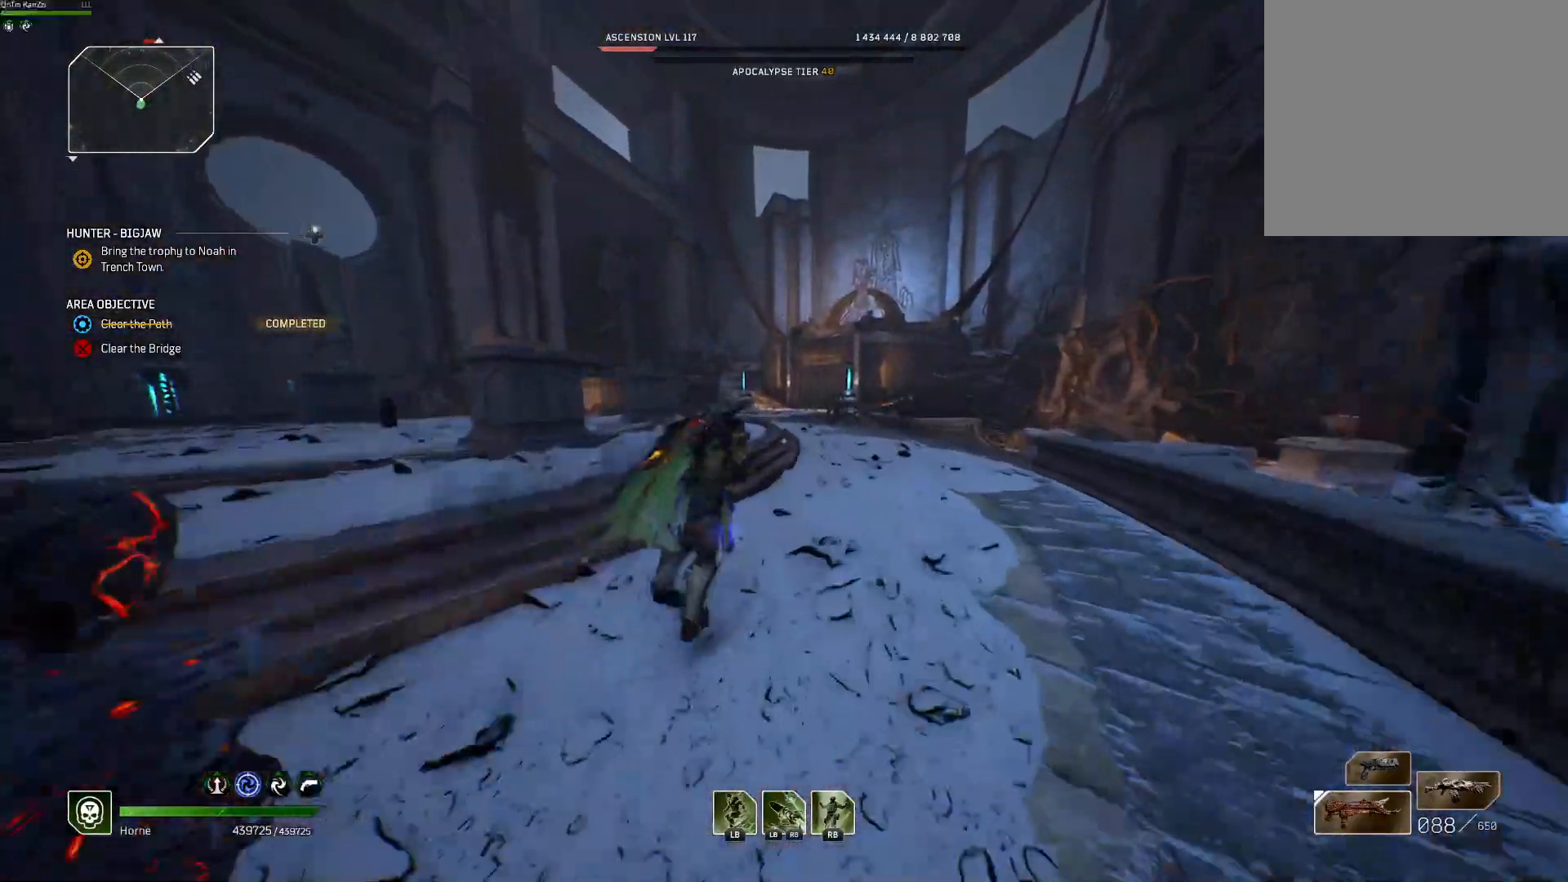
{"dt_ms": 500, "buttons": [], "left_stick": "up", "right_stick": "center", "events": []}
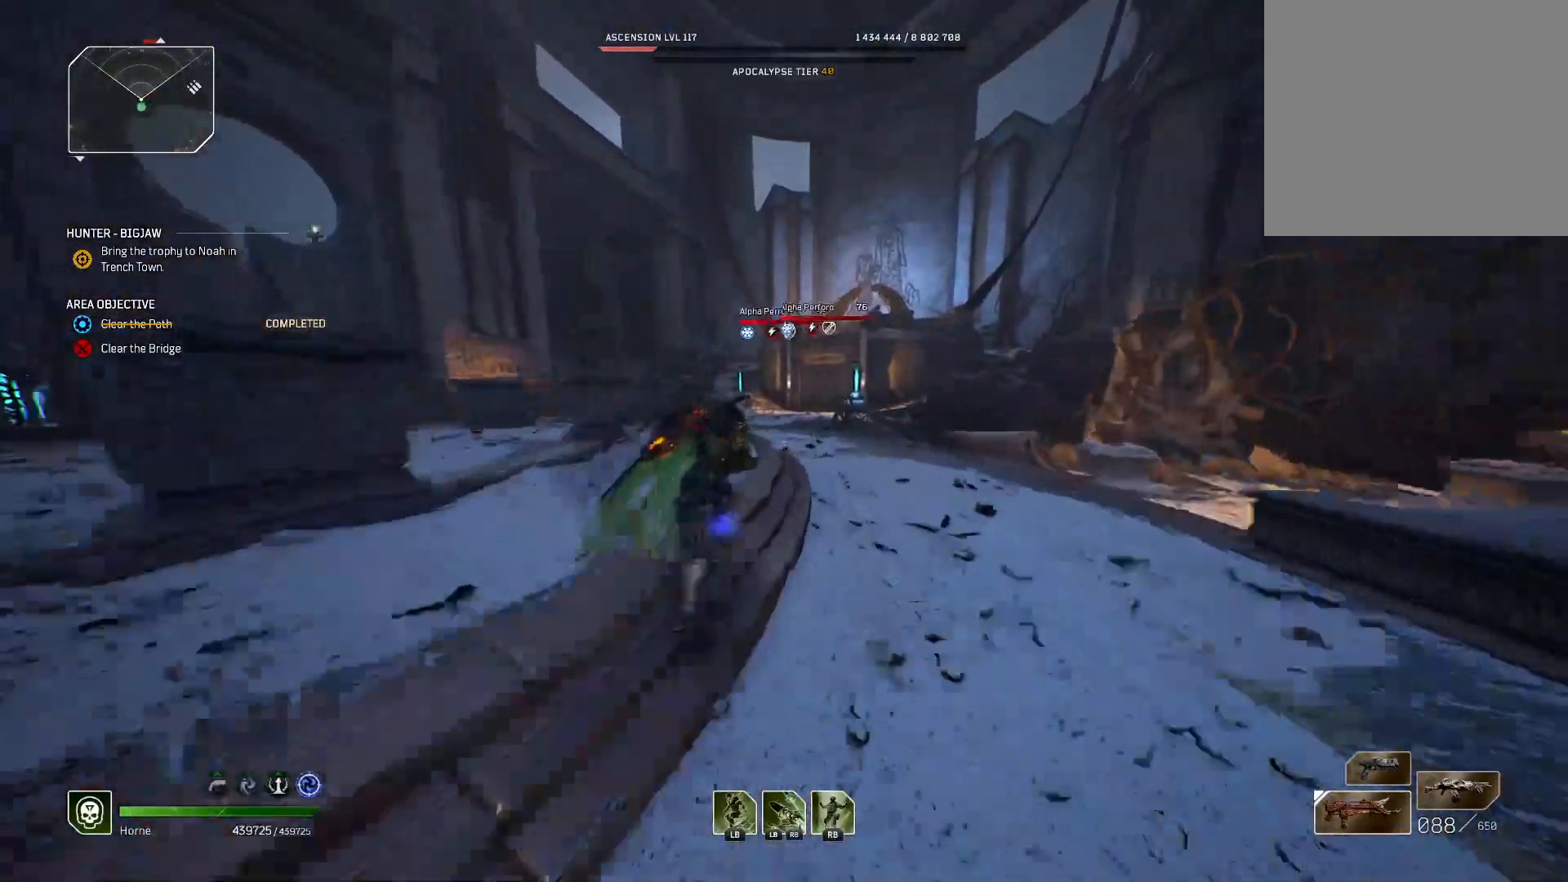
{"dt_ms": 500, "buttons": [], "left_stick": "up", "right_stick": "center", "events": []}
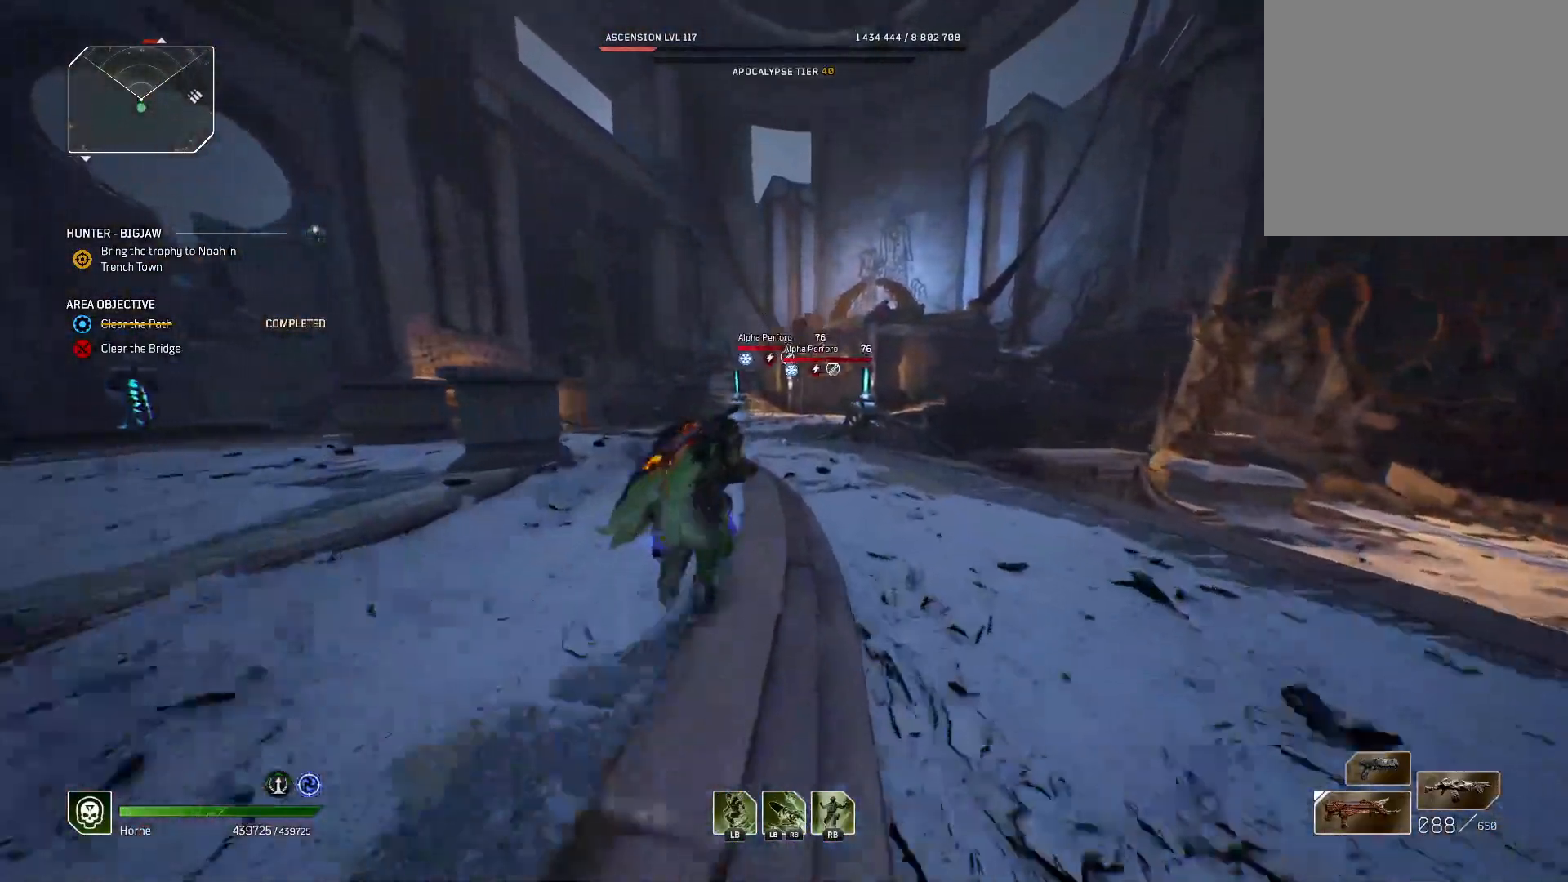
{"dt_ms": 500, "buttons": [], "left_stick": "up", "right_stick": "center", "events": []}
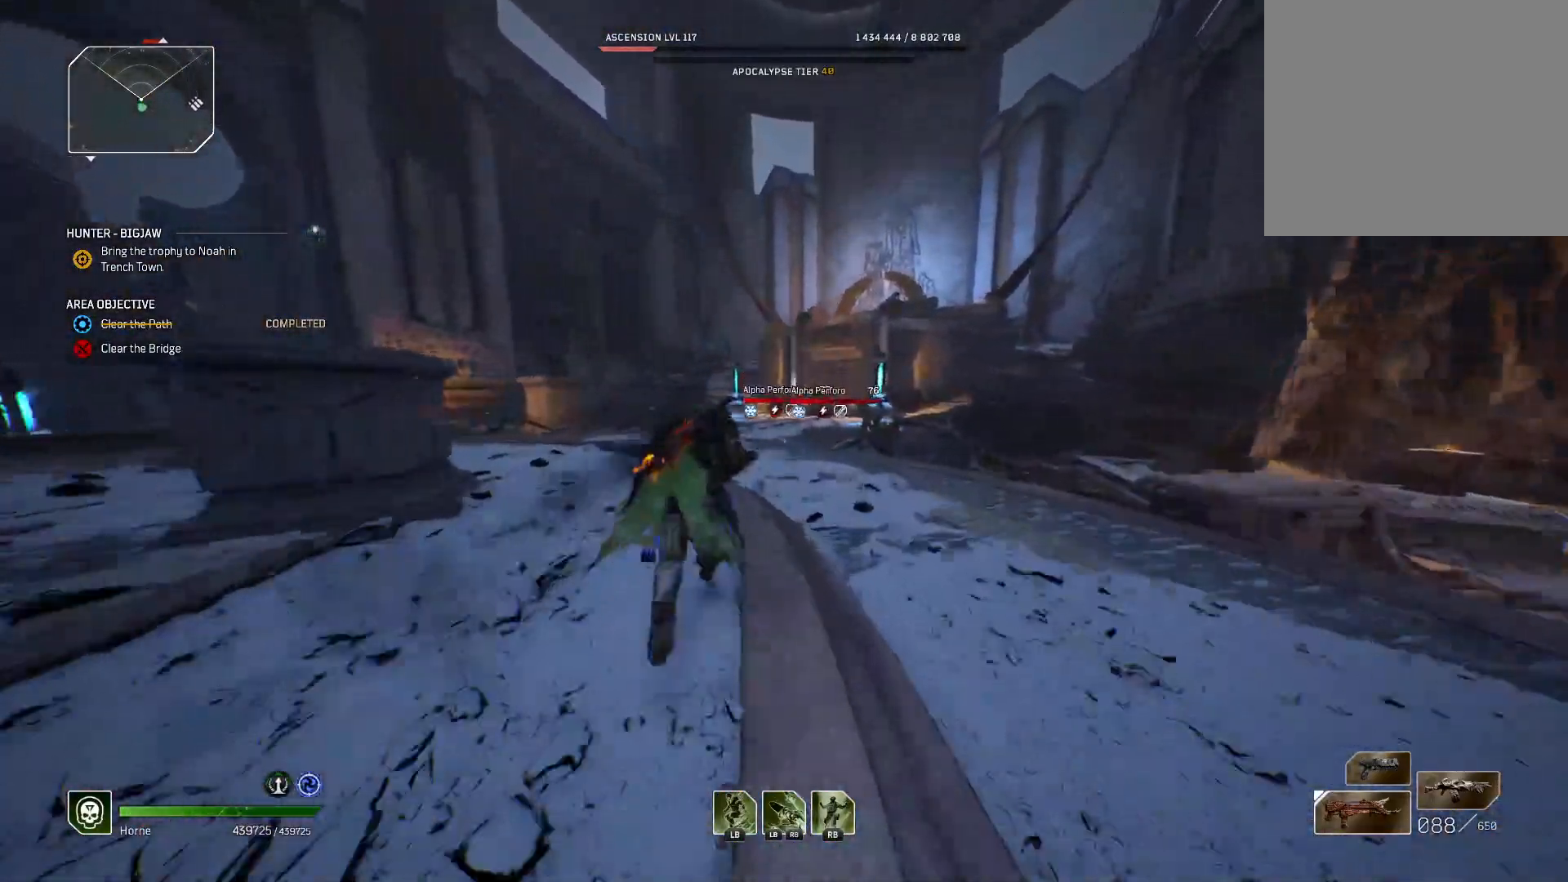
{"dt_ms": 500, "buttons": [], "left_stick": "up", "right_stick": "center", "events": []}
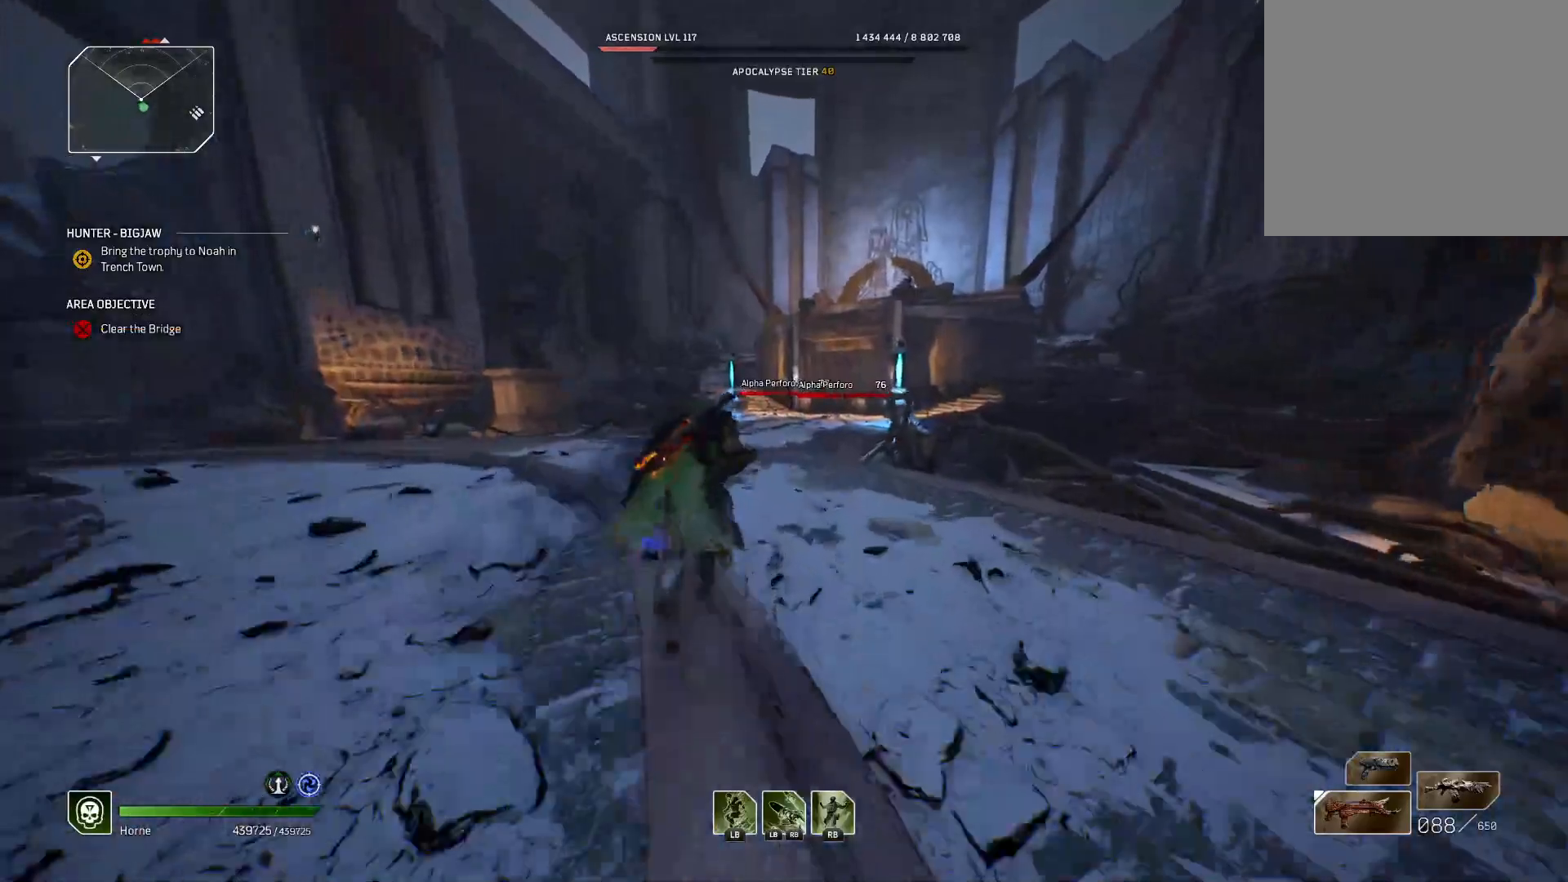
{"dt_ms": 500, "buttons": [], "left_stick": "up", "right_stick": "center", "events": [[167, "right_stick", "right"], [300, "right_stick", "center"]]}
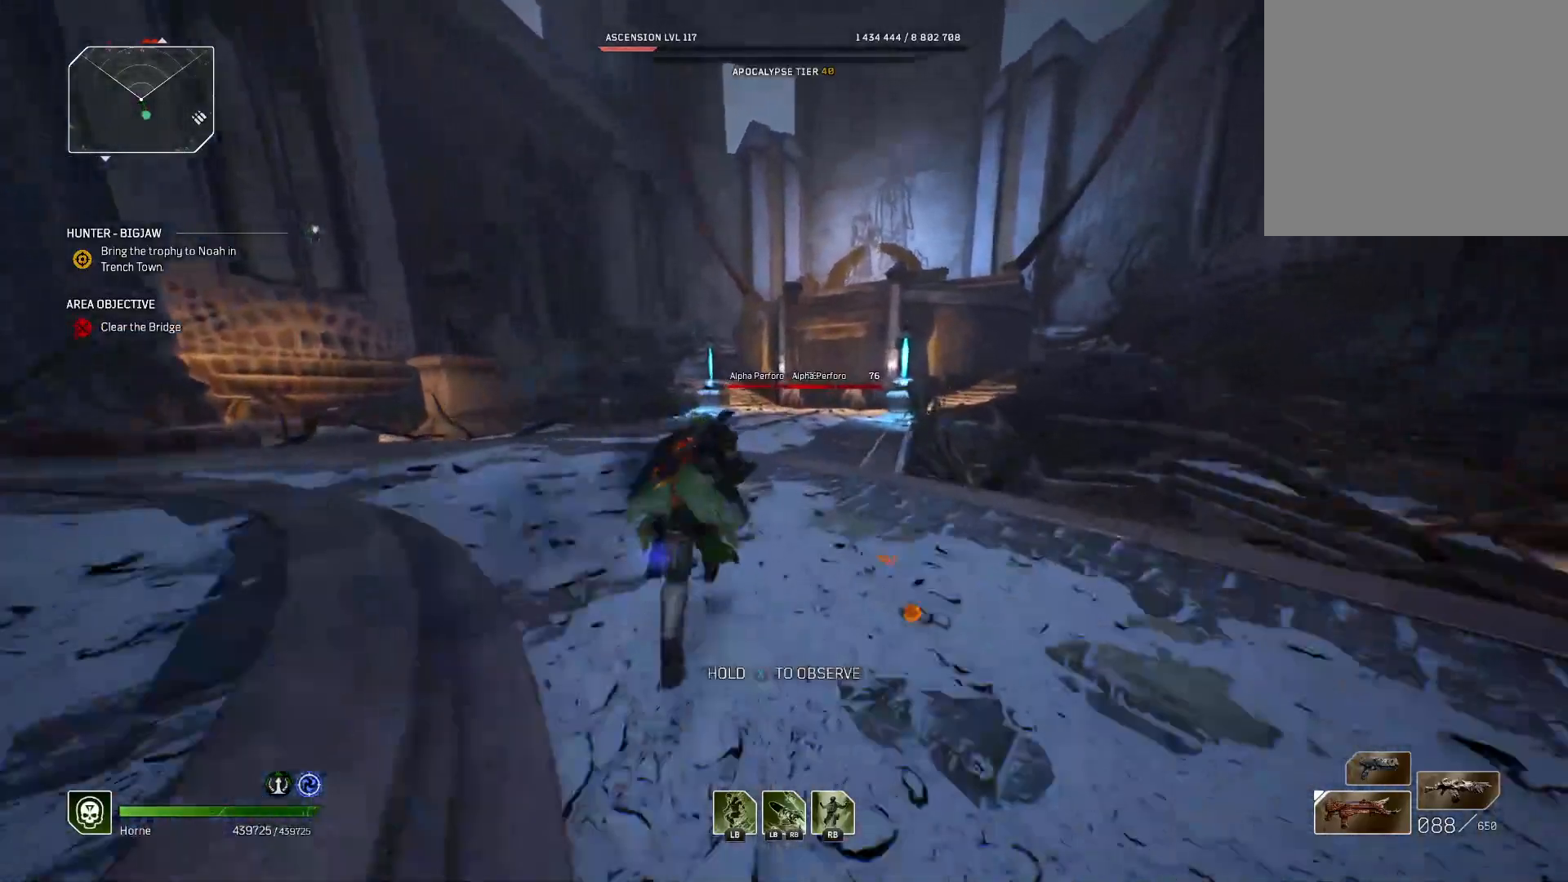
{"dt_ms": 500, "buttons": ["L1", "R1"], "left_stick": "up", "right_stick": "center", "events": [[333, "L1", "down"], [333, "R1", "down"]]}